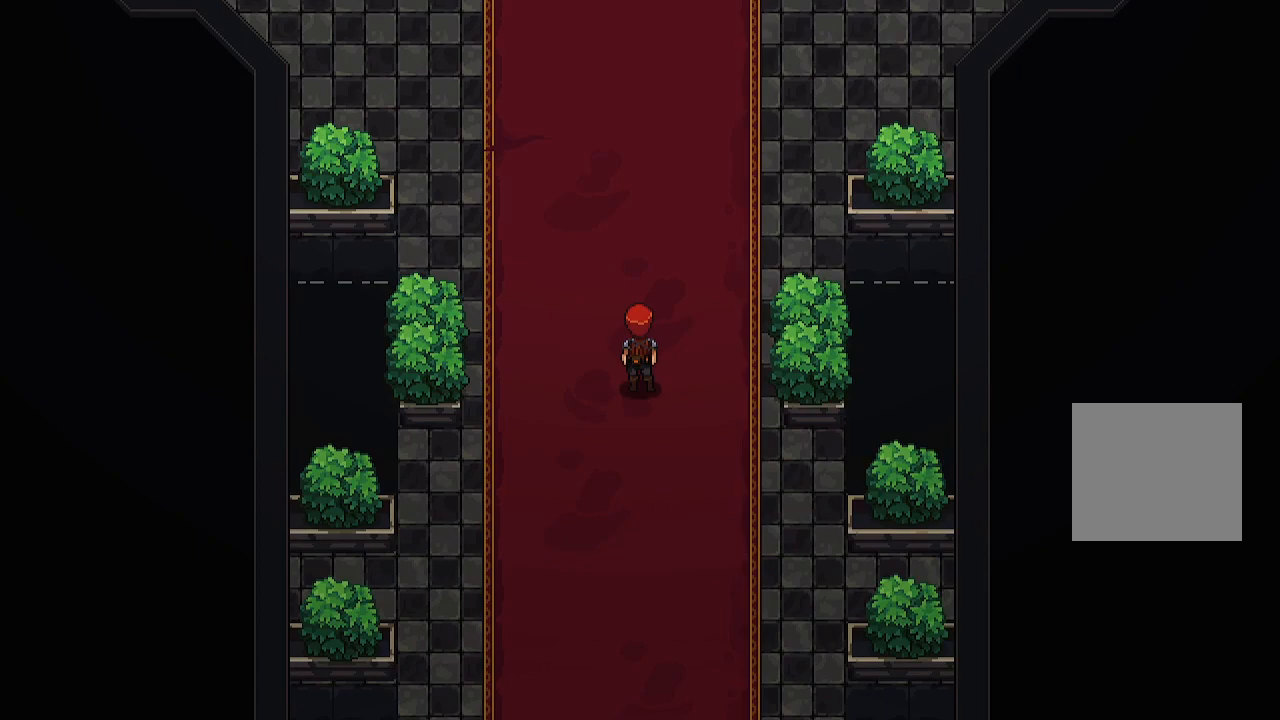
Gameplay with a controller (Xbox layout); each line is a JSON object with the inputs held at the frame after it. "events" lists button and stick changes between this image and that frame as [ms after this image, input, new state], when the widget could be followed in between.
{"buttons": [], "left_stick": "center", "right_stick": "center", "events": []}
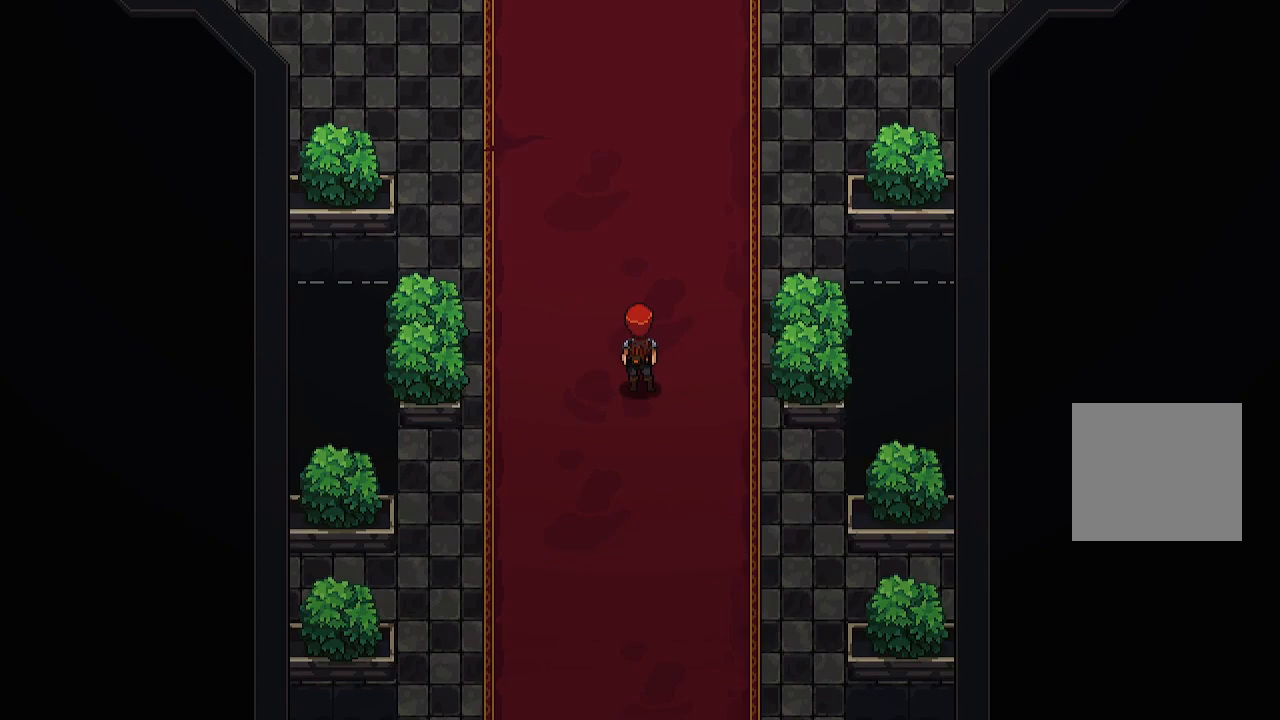
{"buttons": [], "left_stick": "center", "right_stick": "center", "events": []}
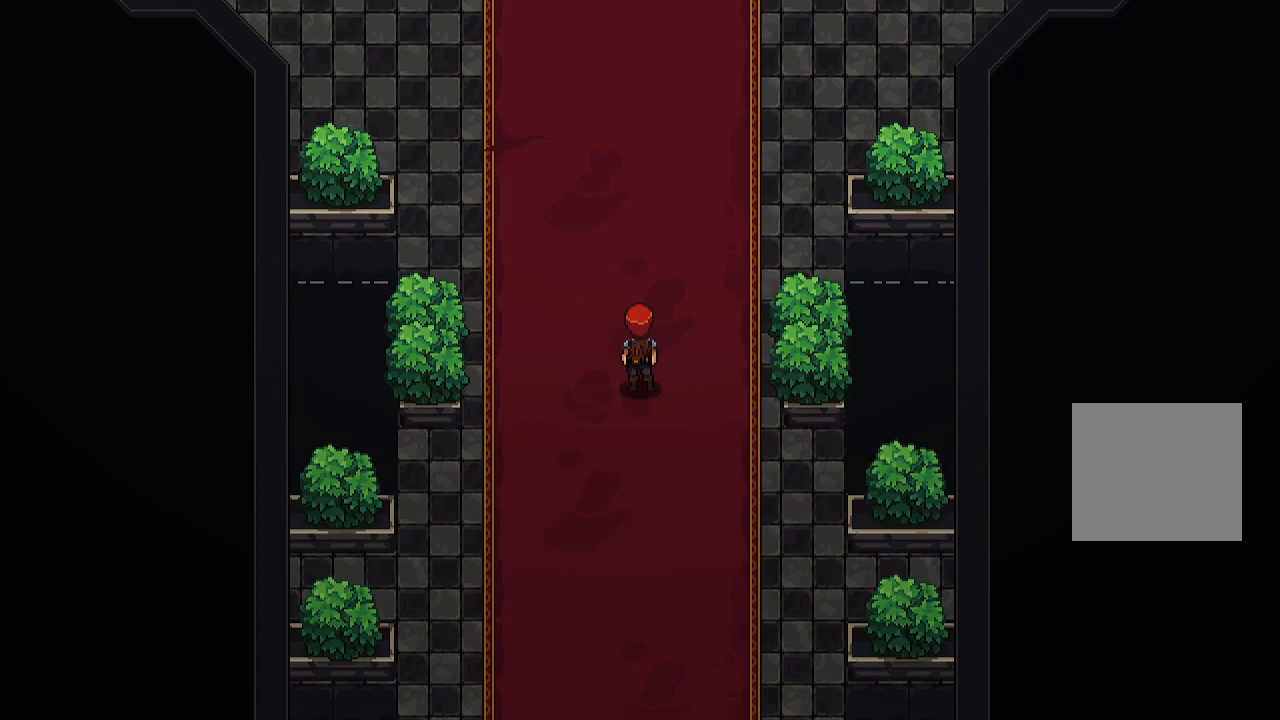
{"buttons": [], "left_stick": "center", "right_stick": "center", "events": []}
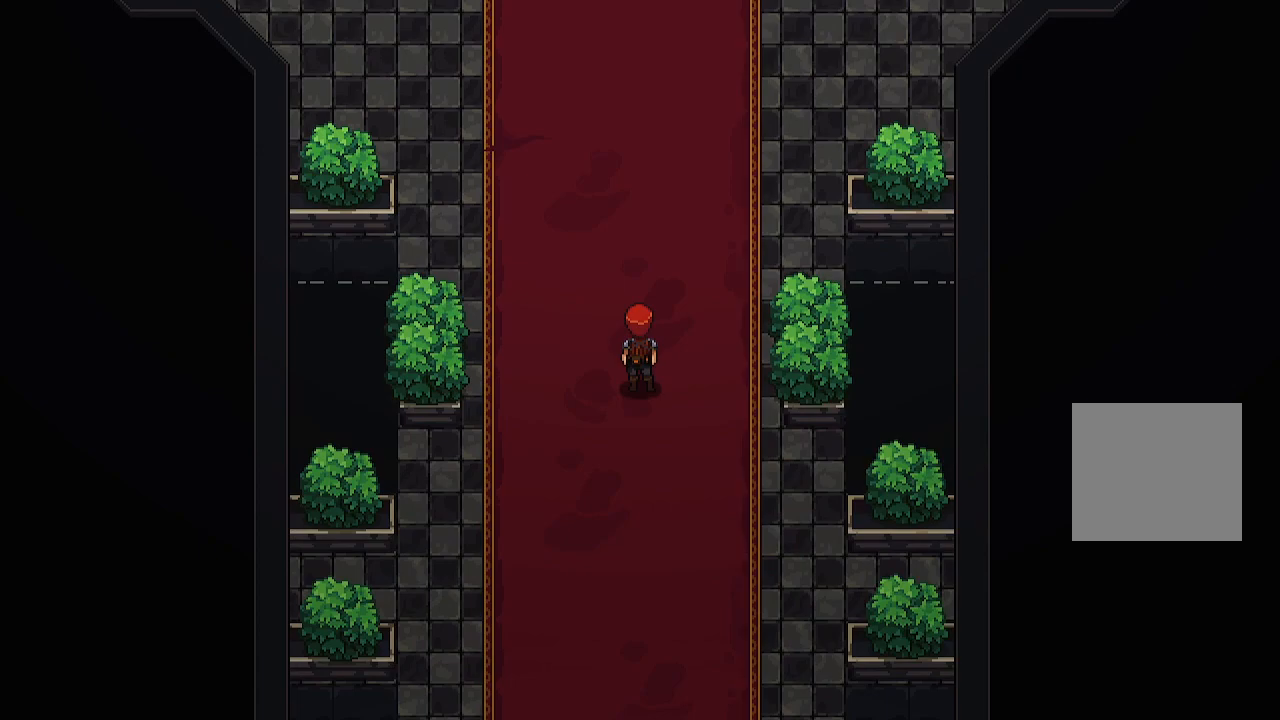
{"buttons": [], "left_stick": "center", "right_stick": "center", "events": []}
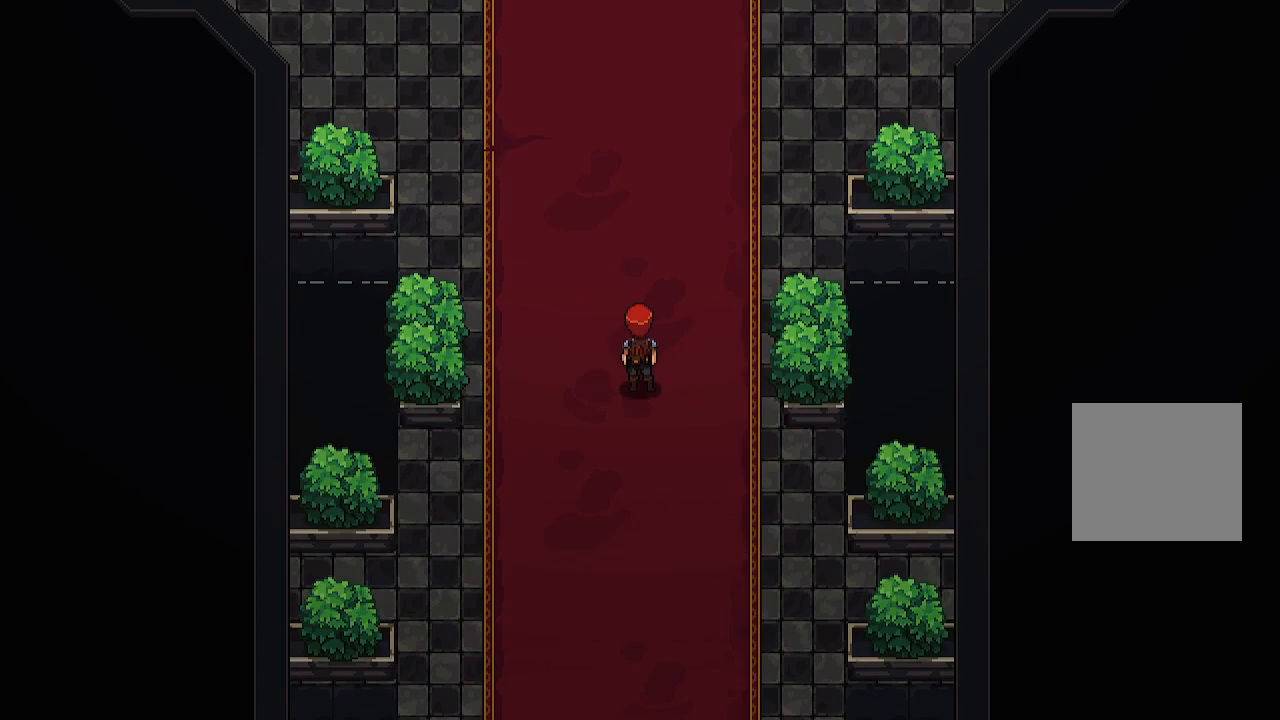
{"buttons": [], "left_stick": "center", "right_stick": "center", "events": []}
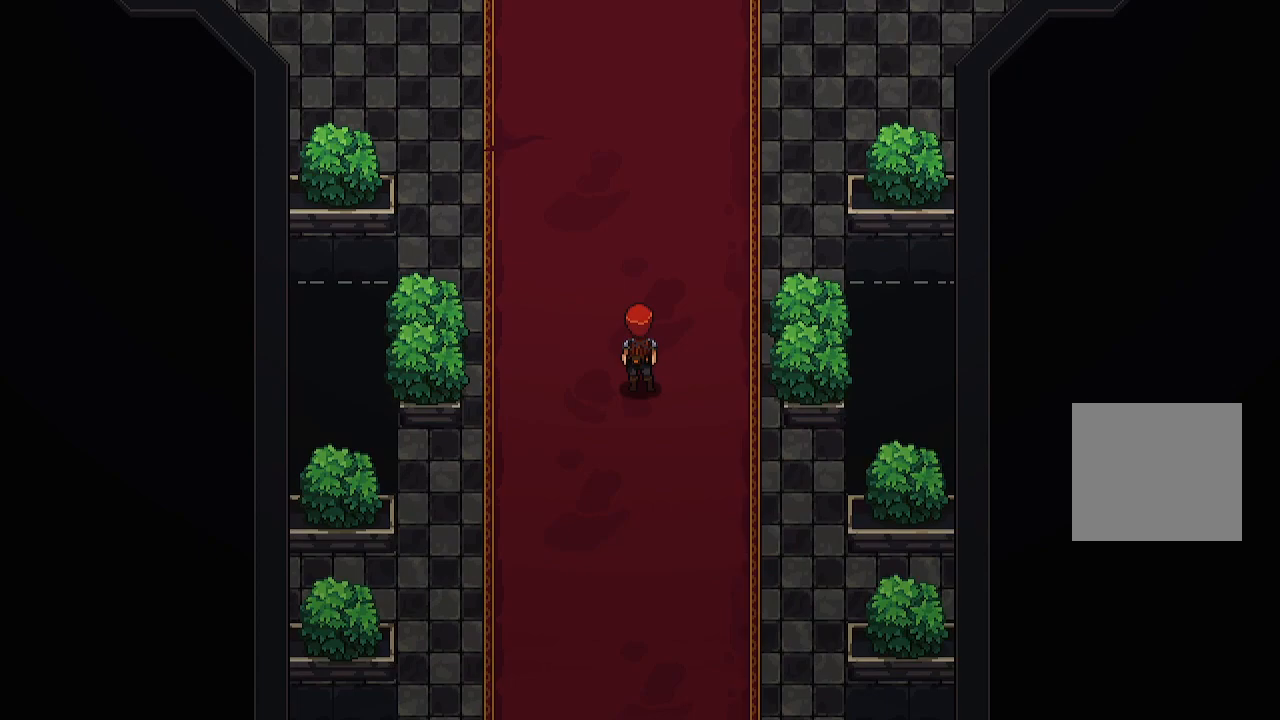
{"buttons": [], "left_stick": "center", "right_stick": "center", "events": []}
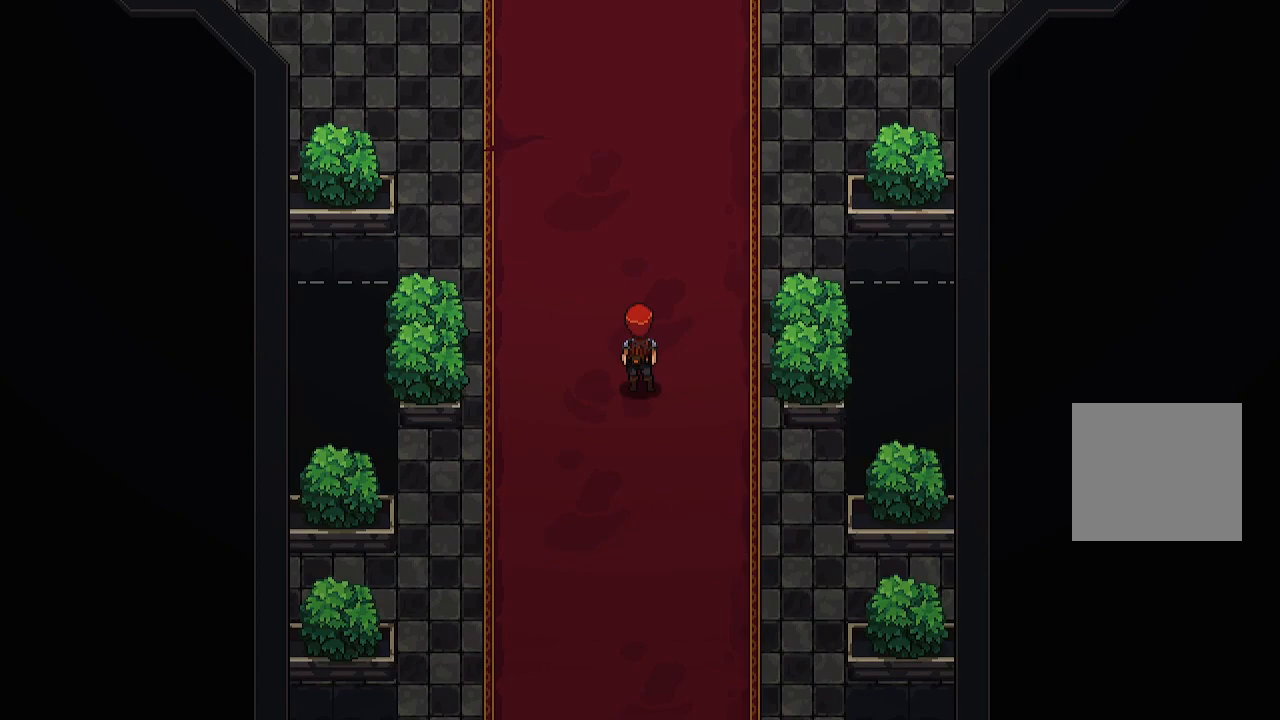
{"buttons": [], "left_stick": "up", "right_stick": "center", "events": [[133, "left_stick", "up"]]}
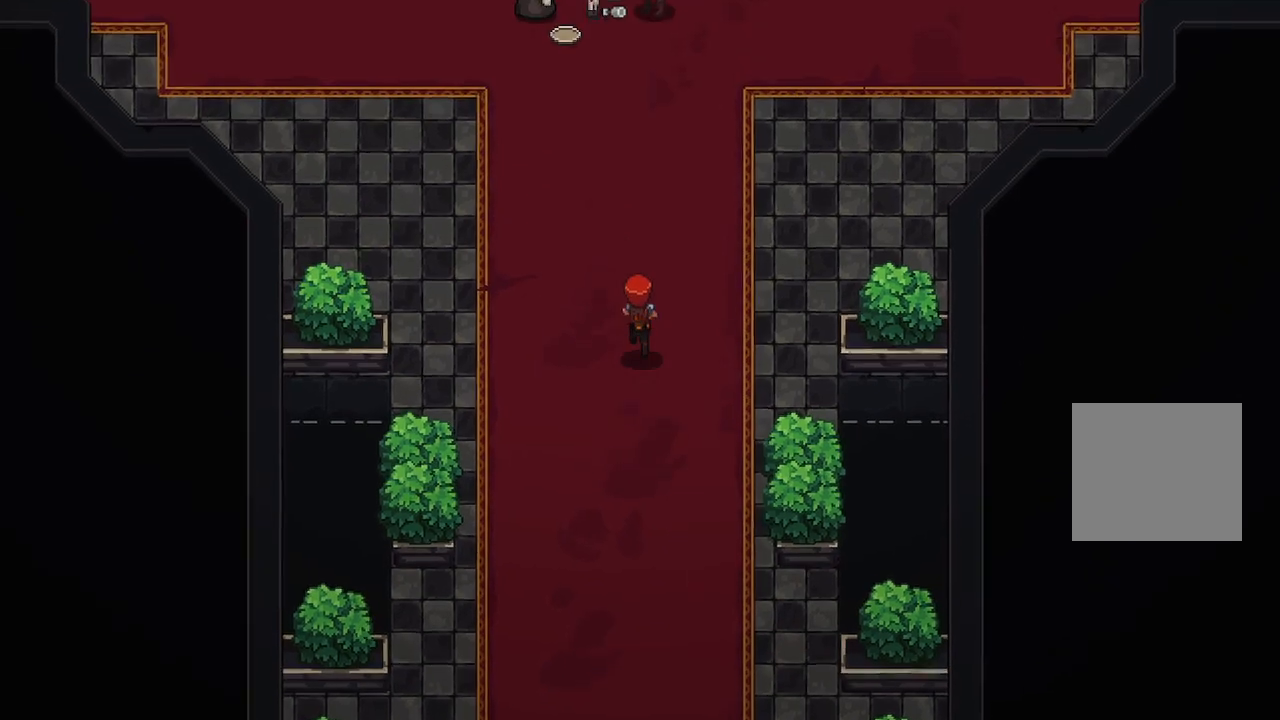
{"buttons": [], "left_stick": "up", "right_stick": "center", "events": []}
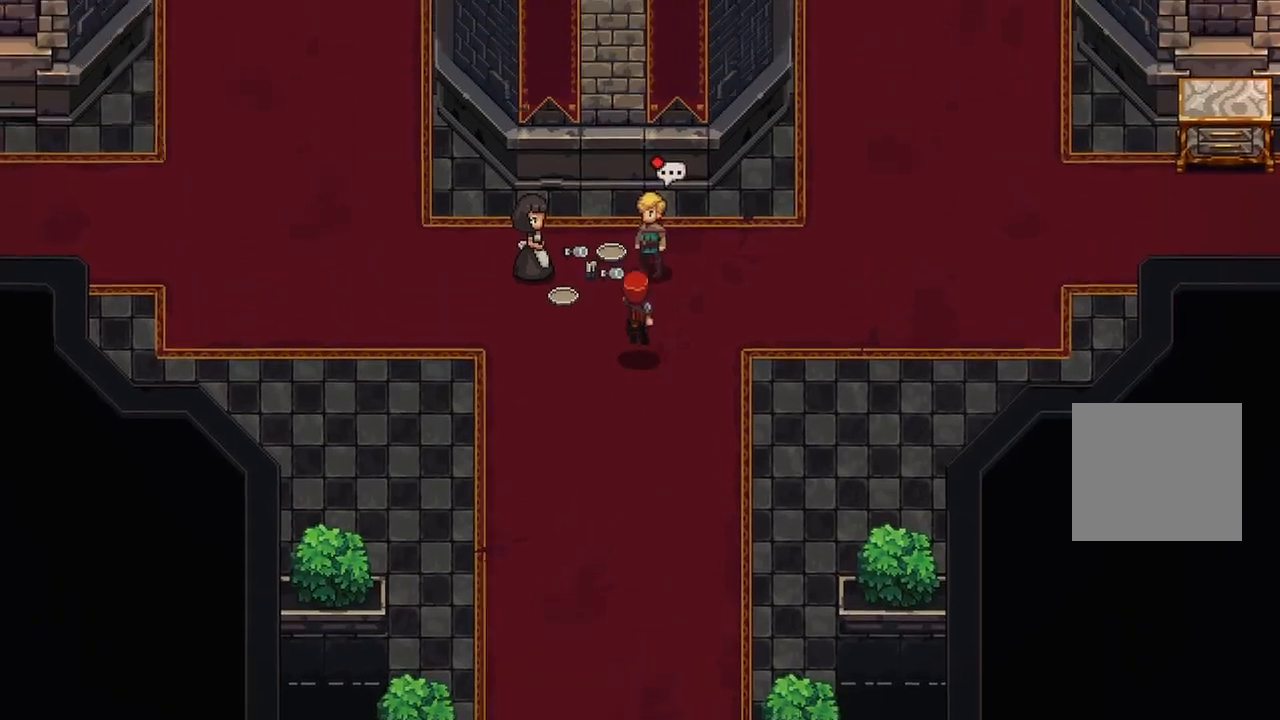
{"buttons": [], "left_stick": "center", "right_stick": "center", "events": [[200, "A", "down"], [300, "left_stick", "center"], [350, "A", "up"]]}
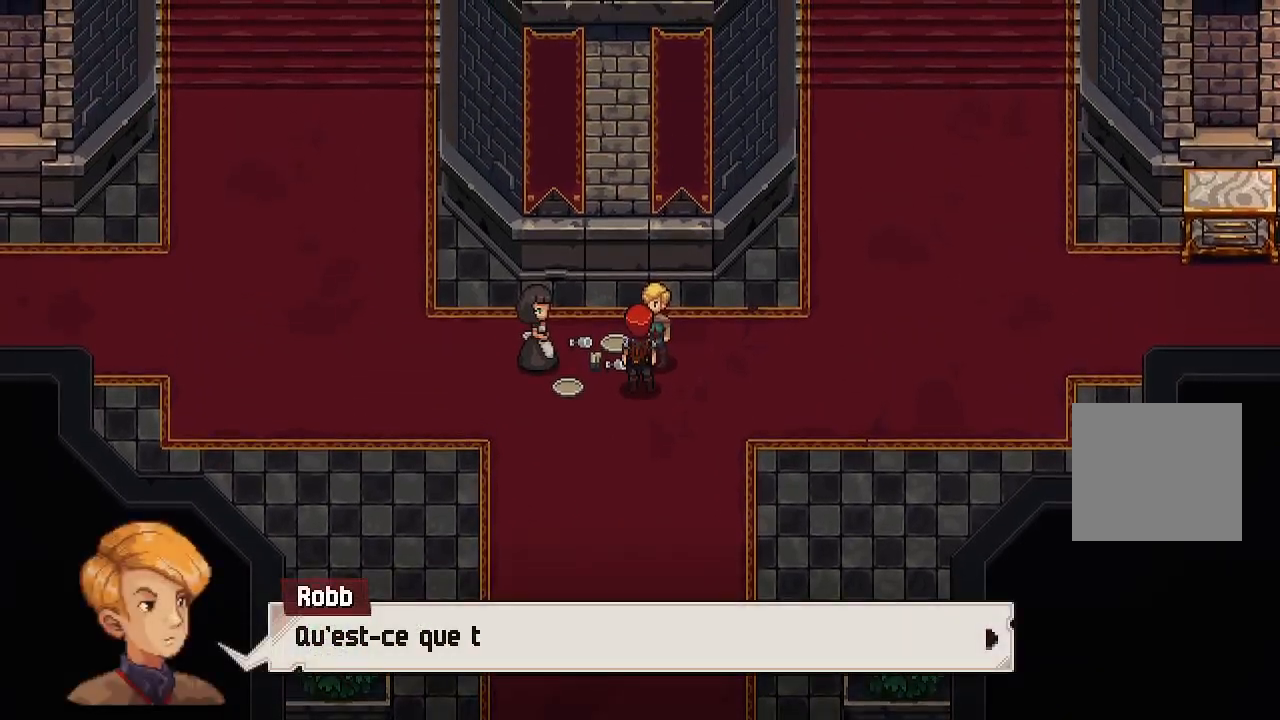
{"buttons": [], "left_stick": "center", "right_stick": "center", "events": [[133, "A", "down"], [250, "A", "up"]]}
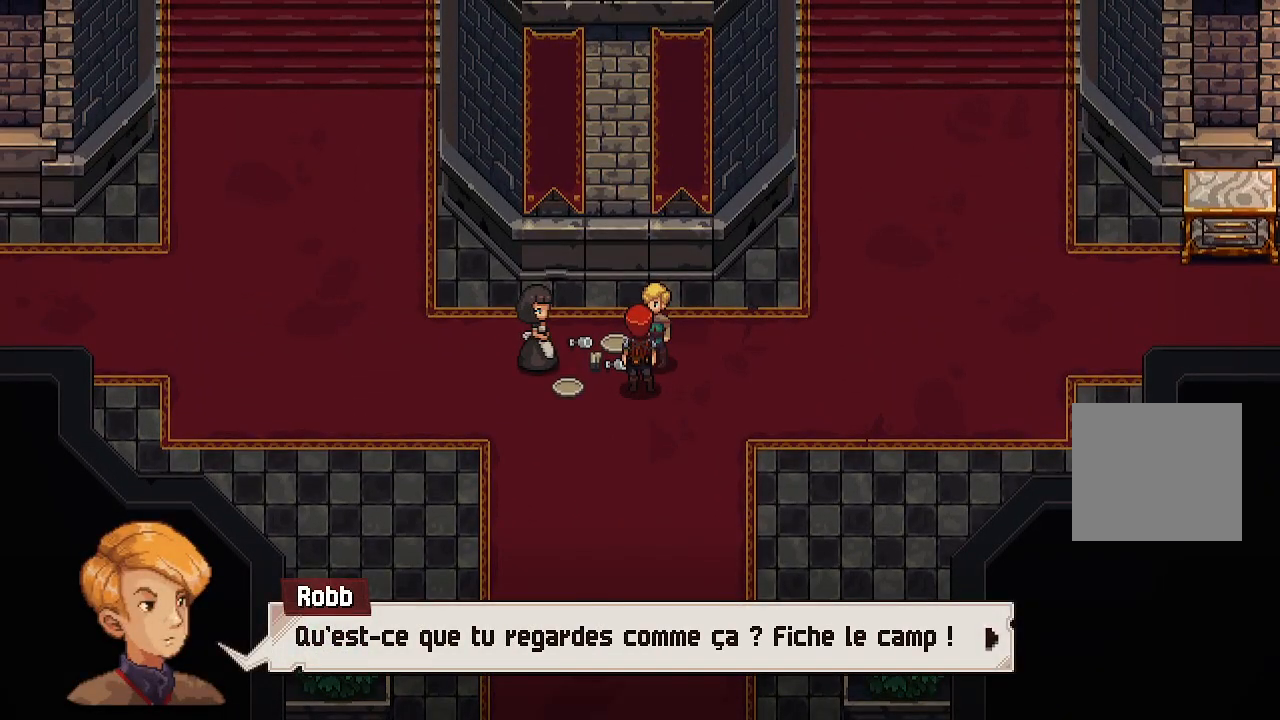
{"buttons": [], "left_stick": "center", "right_stick": "center", "events": [[317, "A", "down"], [467, "A", "up"]]}
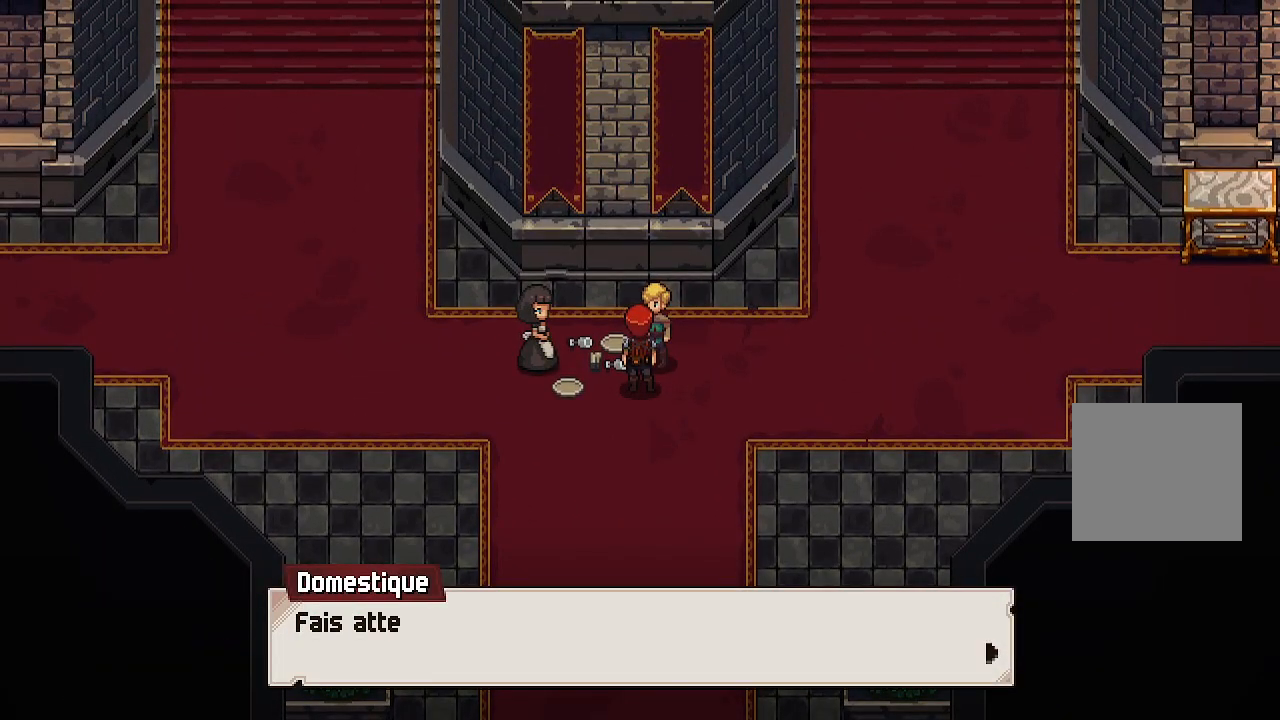
{"buttons": [], "left_stick": "center", "right_stick": "center", "events": [[217, "A", "down"], [350, "A", "up"]]}
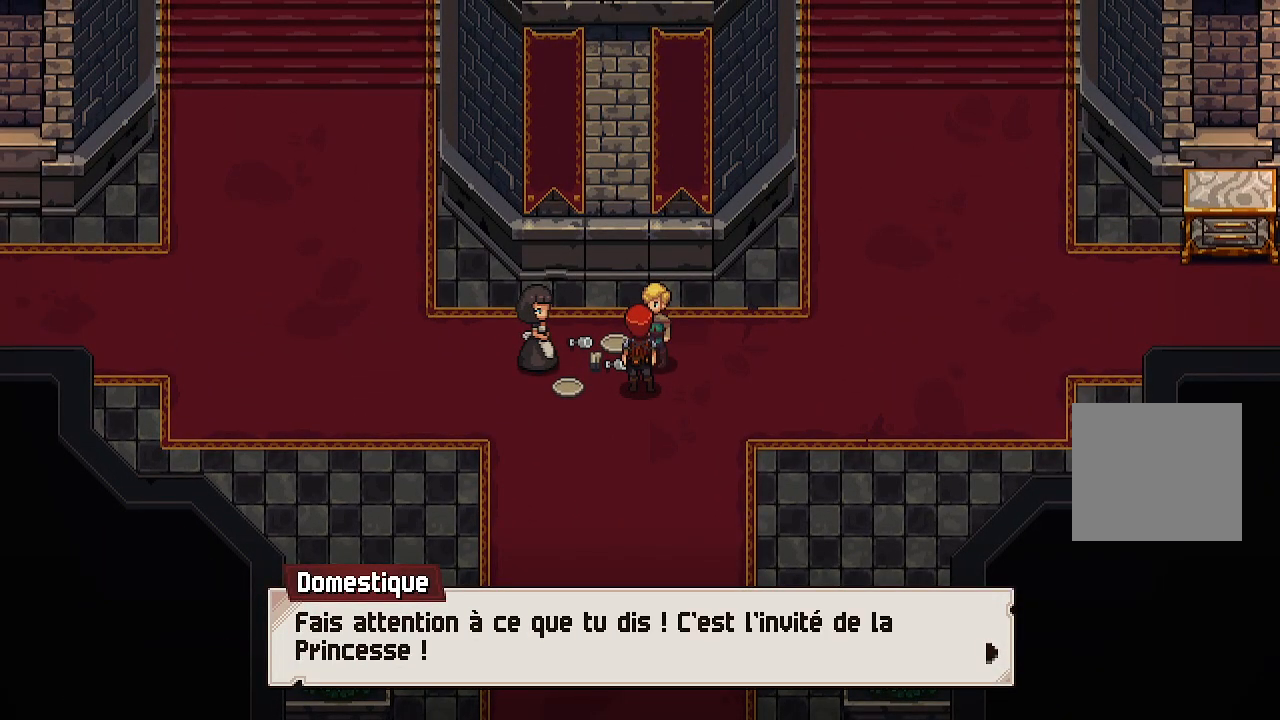
{"buttons": [], "left_stick": "center", "right_stick": "center", "events": []}
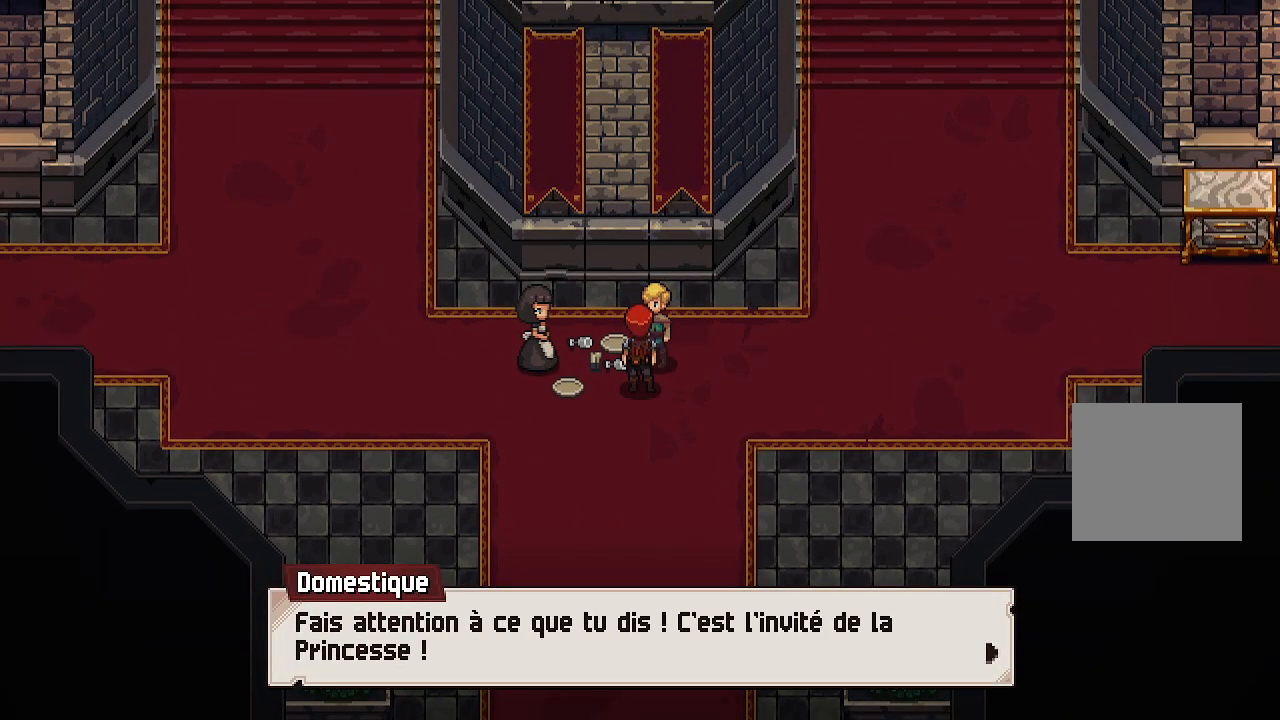
{"buttons": ["A"], "left_stick": "center", "right_stick": "center", "events": [[467, "A", "down"]]}
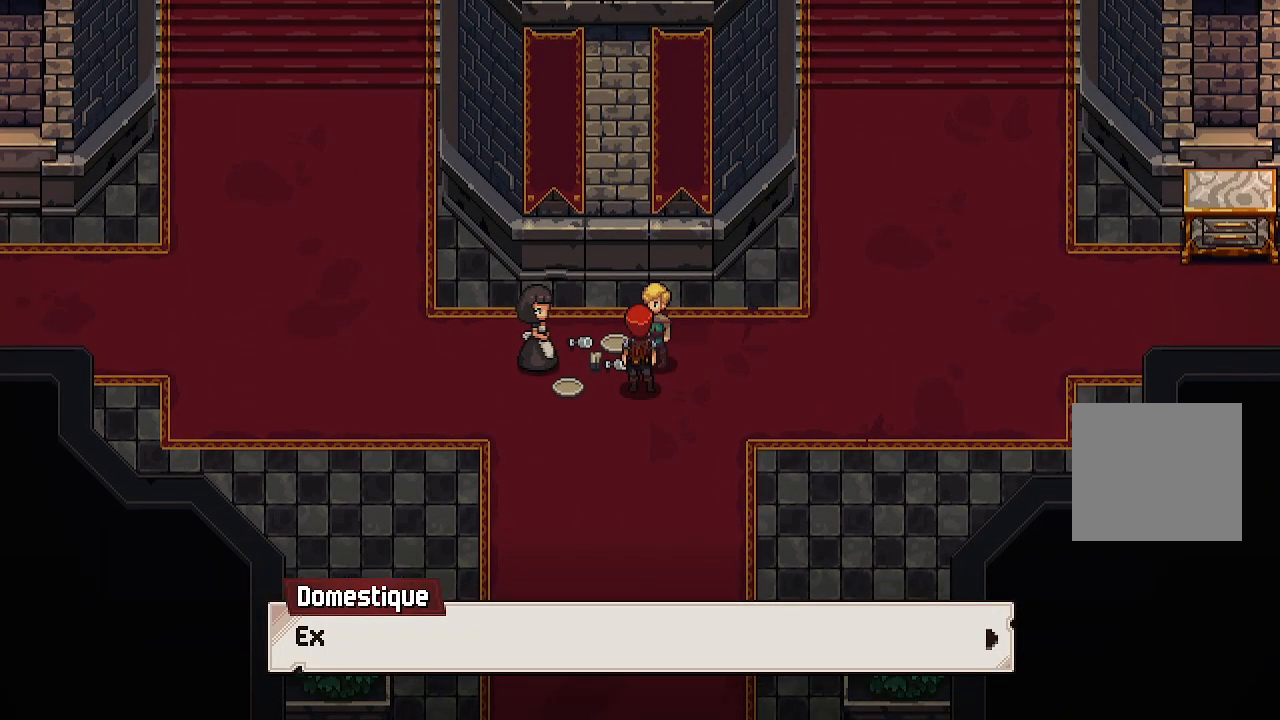
{"buttons": [], "left_stick": "center", "right_stick": "center", "events": [[117, "A", "up"], [333, "A", "down"], [450, "A", "up"]]}
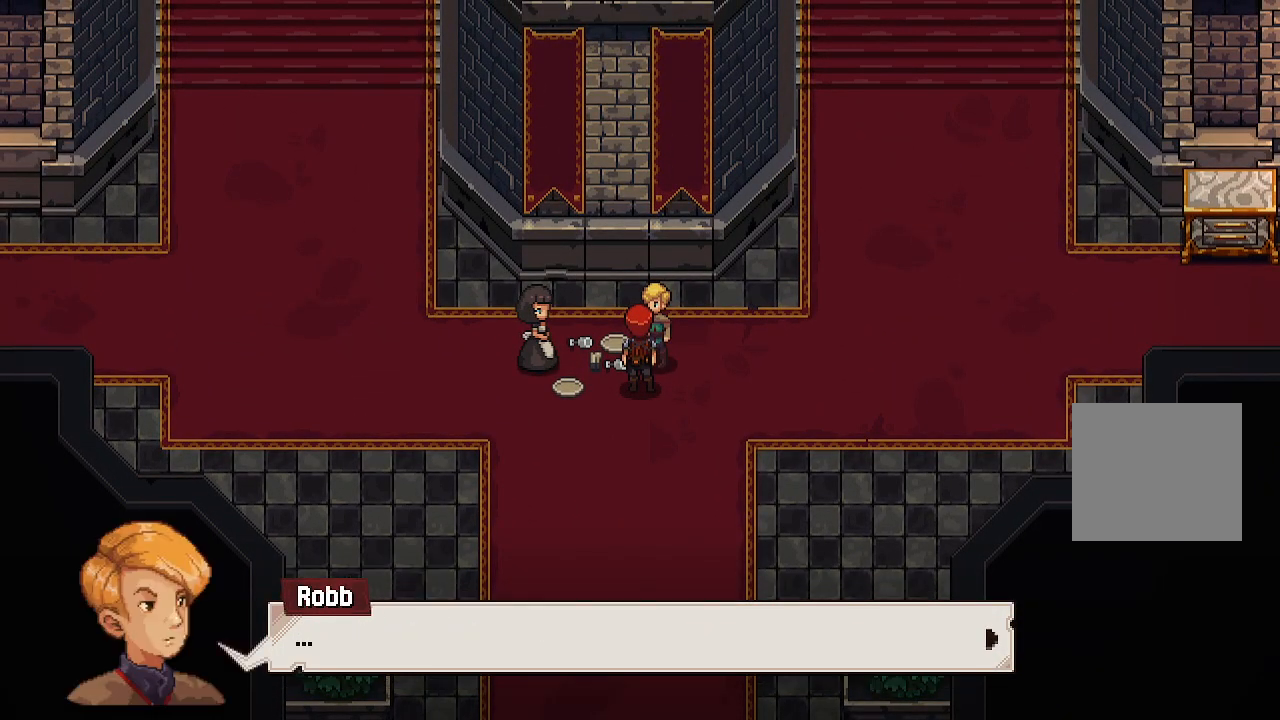
{"buttons": [], "left_stick": "center", "right_stick": "center", "events": [[283, "A", "down"], [433, "A", "up"]]}
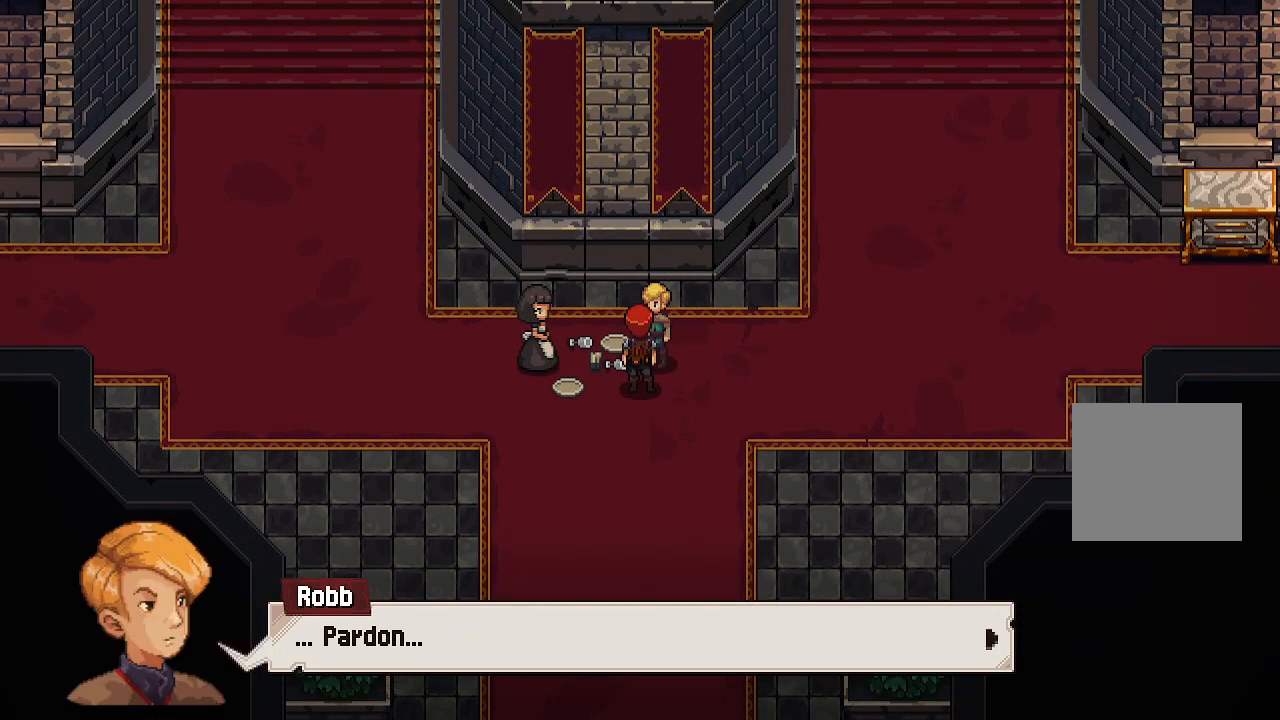
{"buttons": [], "left_stick": "center", "right_stick": "center", "events": [[133, "A", "down"], [250, "A", "up"]]}
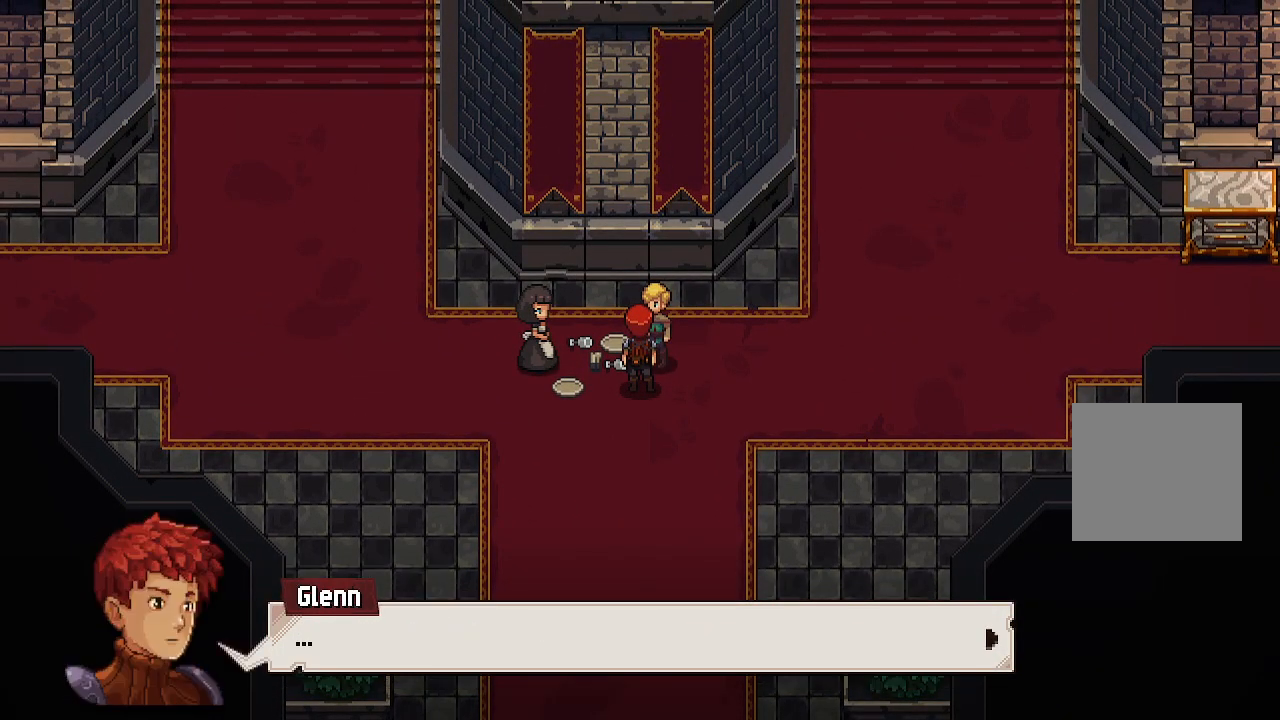
{"buttons": [], "left_stick": "center", "right_stick": "center", "events": [[17, "A", "down"], [133, "A", "up"], [350, "A", "down"], [500, "A", "up"]]}
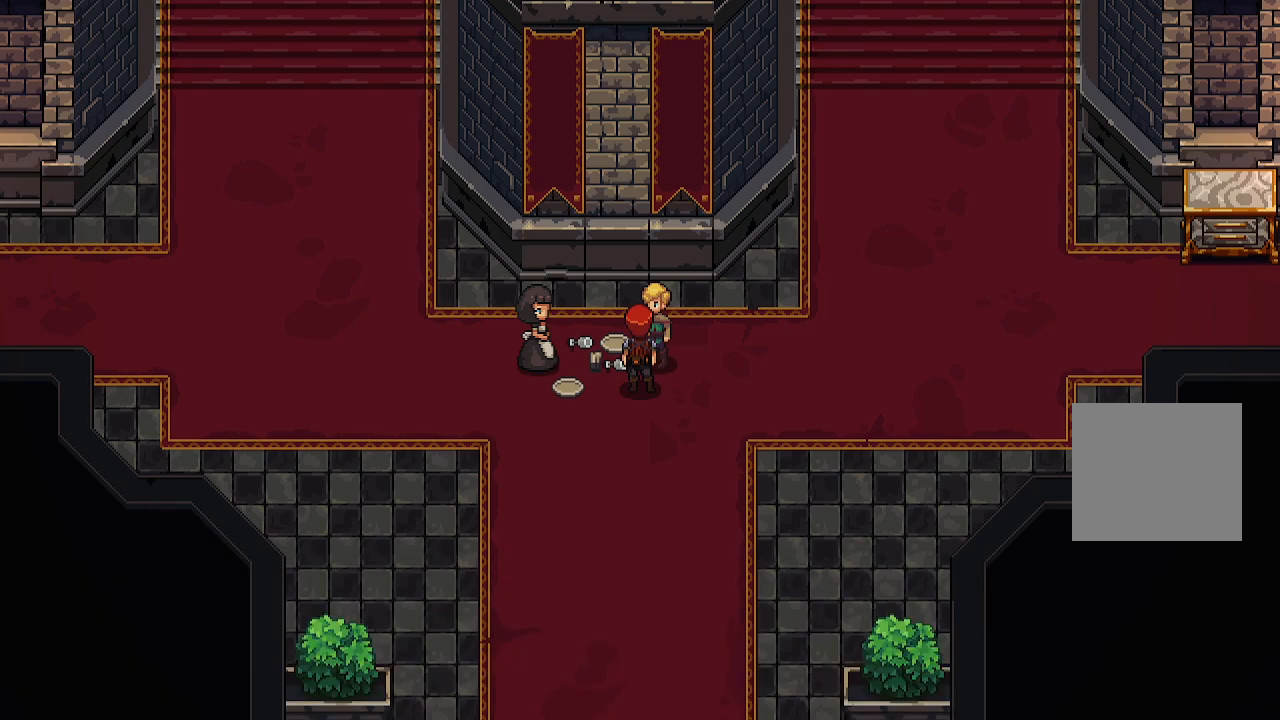
{"buttons": [], "left_stick": "down-left", "right_stick": "center", "events": [[300, "left_stick", "down-left"]]}
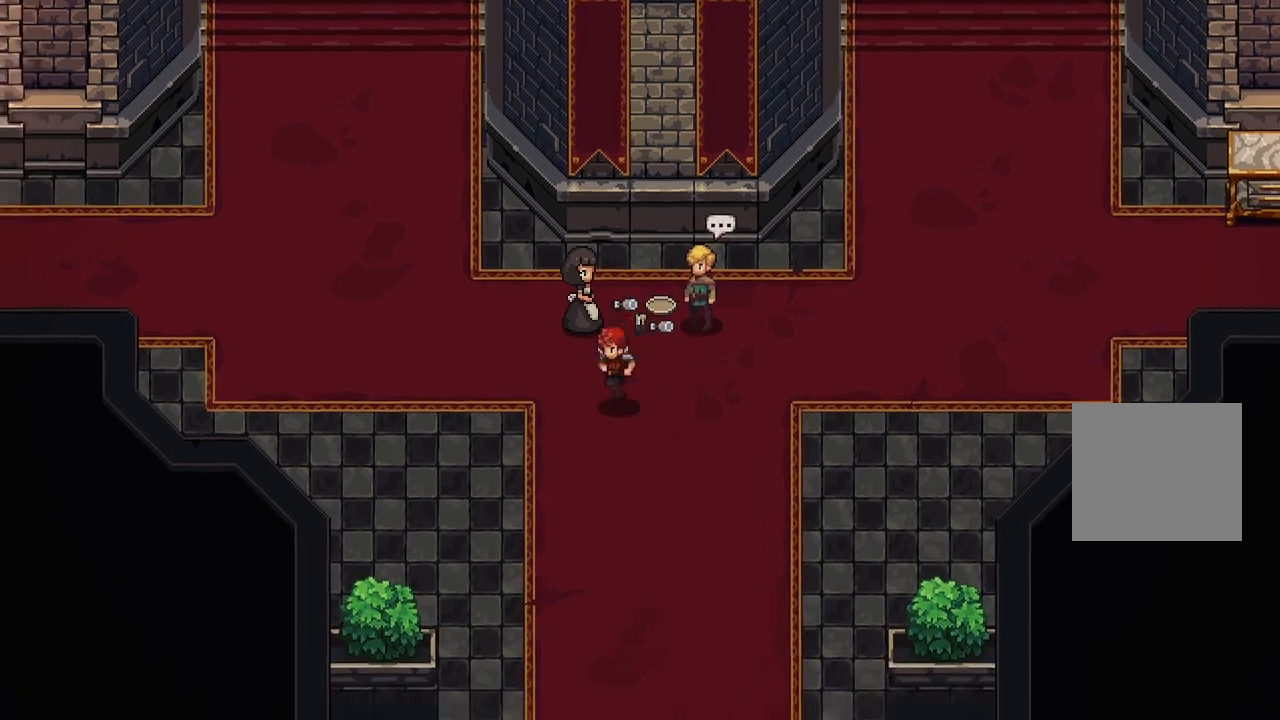
{"buttons": [], "left_stick": "left", "right_stick": "center", "events": [[33, "left_stick", "left"]]}
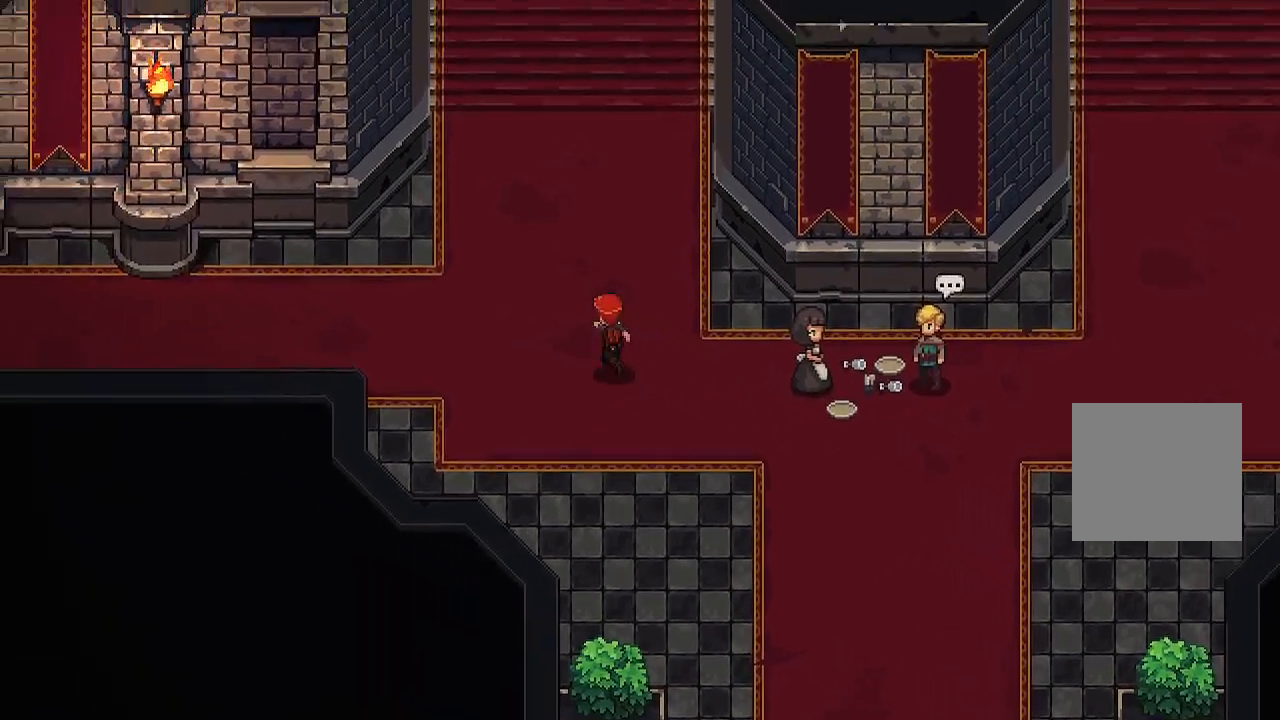
{"buttons": [], "left_stick": "left", "right_stick": "center", "events": []}
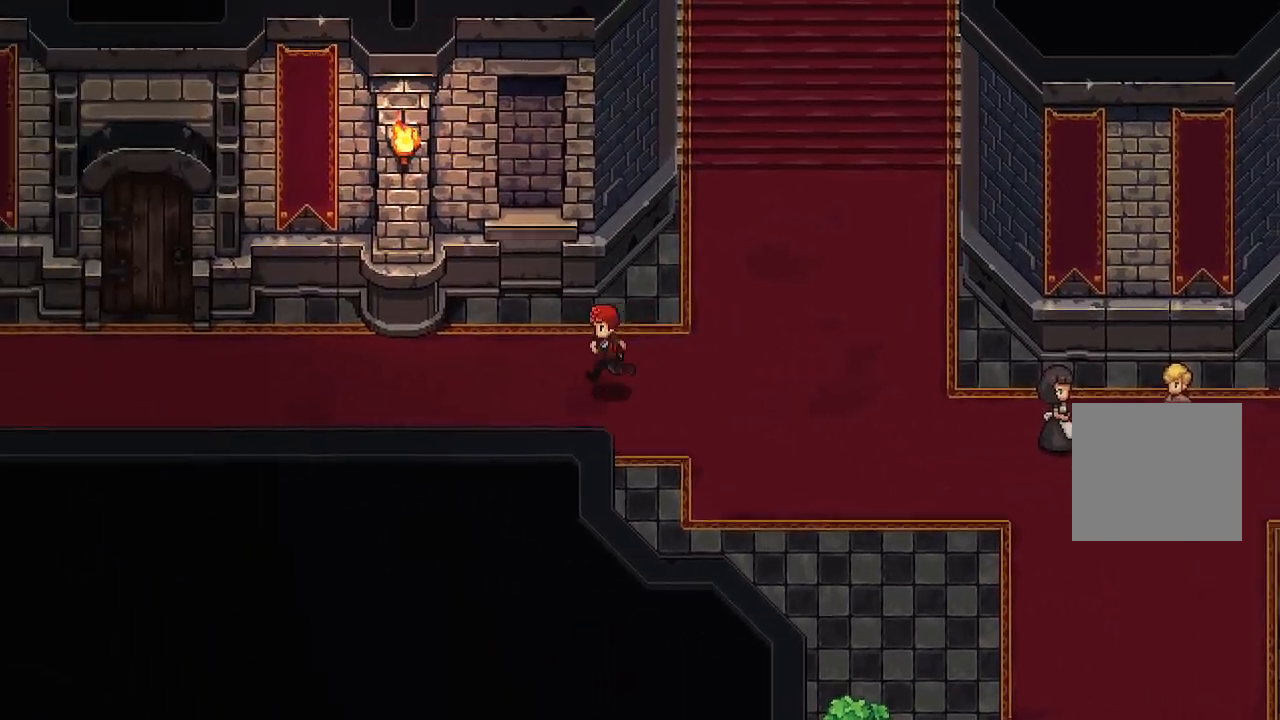
{"buttons": [], "left_stick": "center", "right_stick": "center", "events": [[233, "left_stick", "center"]]}
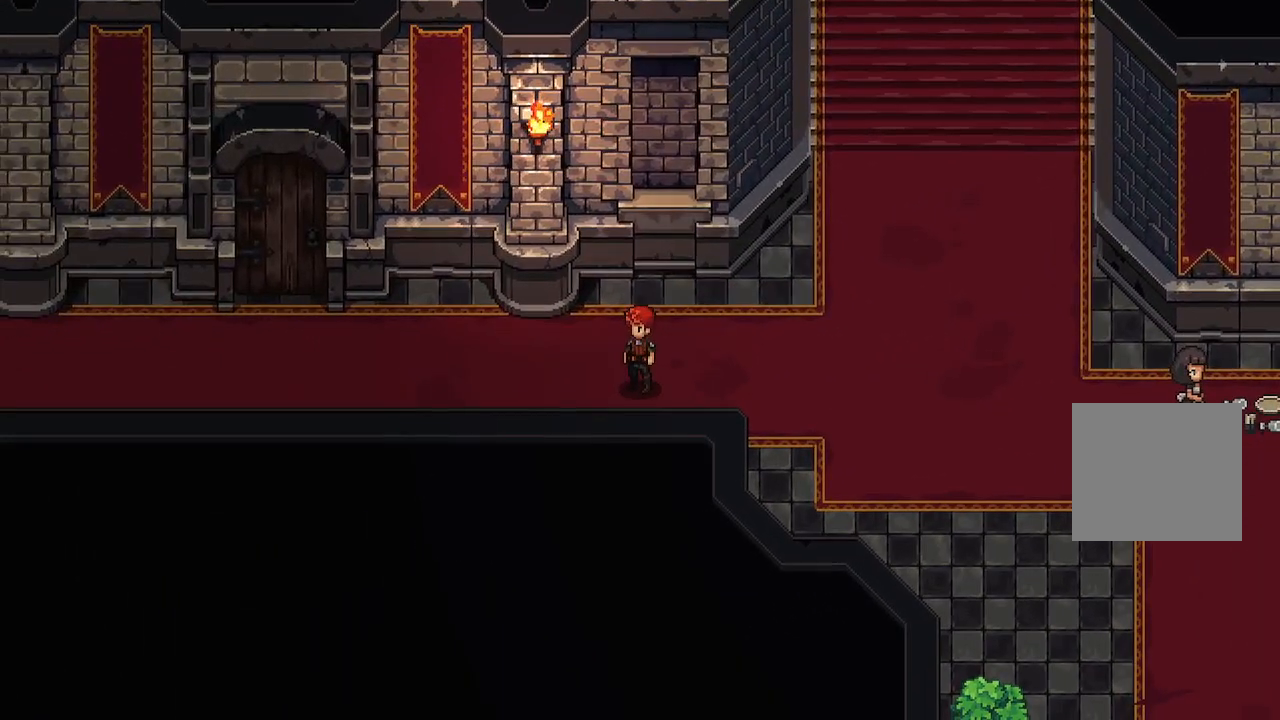
{"buttons": [], "left_stick": "left", "right_stick": "center", "events": [[400, "left_stick", "left"]]}
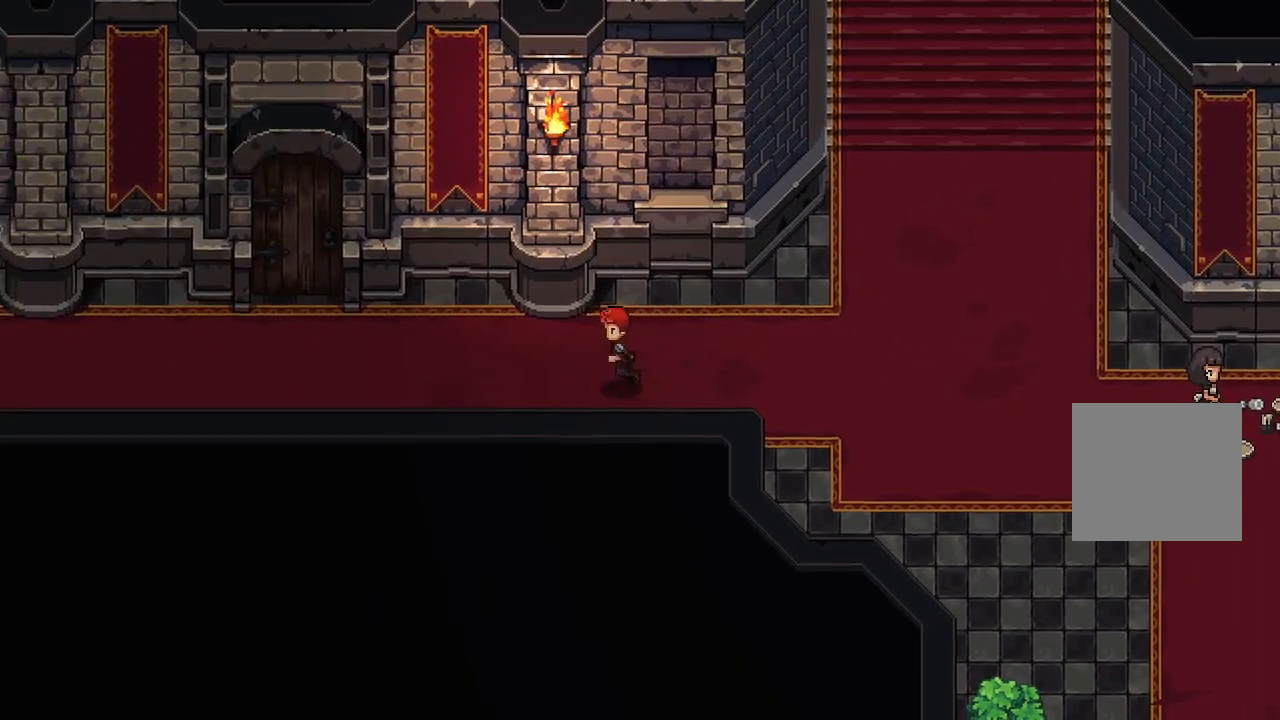
{"buttons": [], "left_stick": "up-left", "right_stick": "center", "events": [[333, "left_stick", "center"], [483, "left_stick", "up-left"]]}
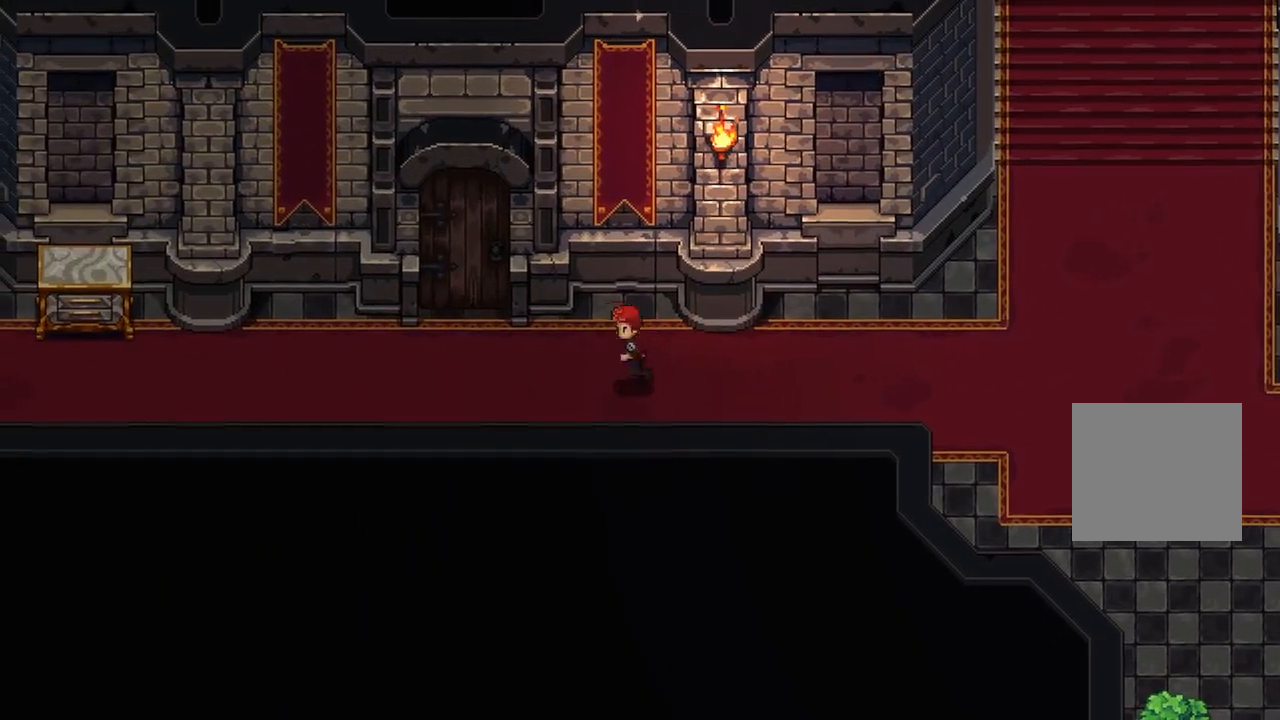
{"buttons": ["X"], "left_stick": "left", "right_stick": "center", "events": [[350, "left_stick", "left"], [483, "X", "down"]]}
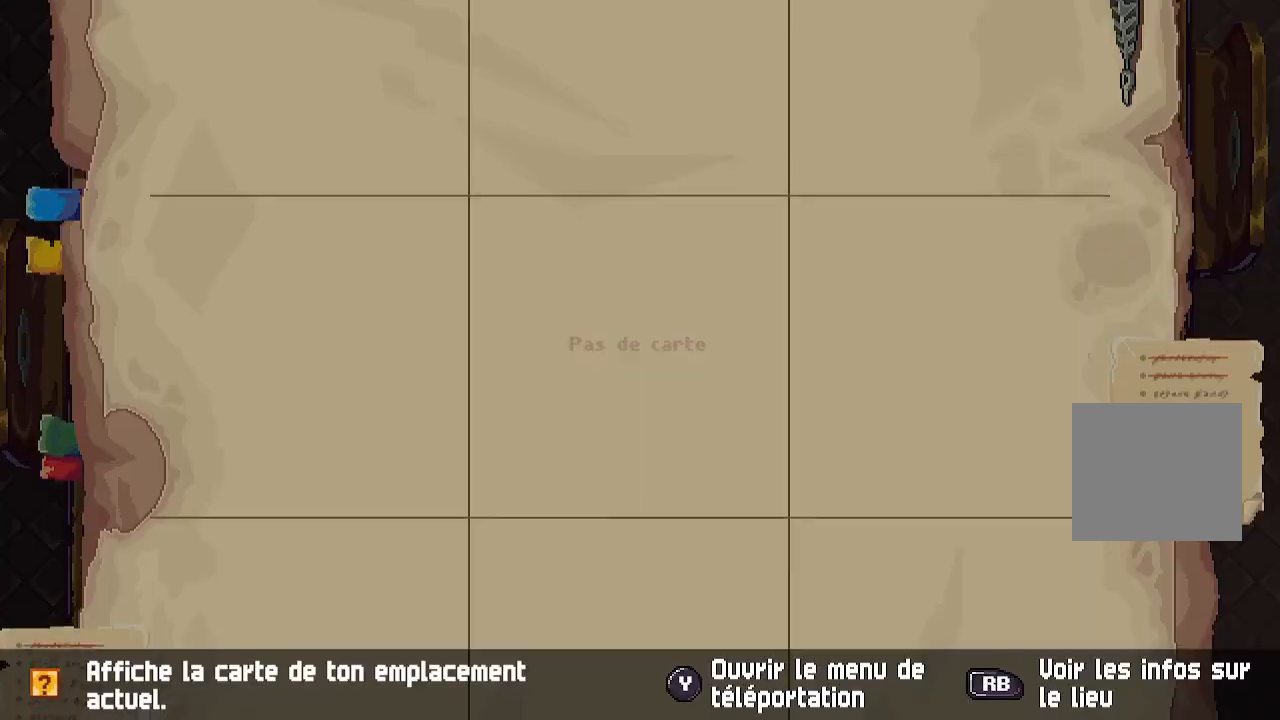
{"buttons": ["B"], "left_stick": "center", "right_stick": "center", "events": [[17, "left_stick", "center"], [117, "X", "up"], [483, "B", "down"]]}
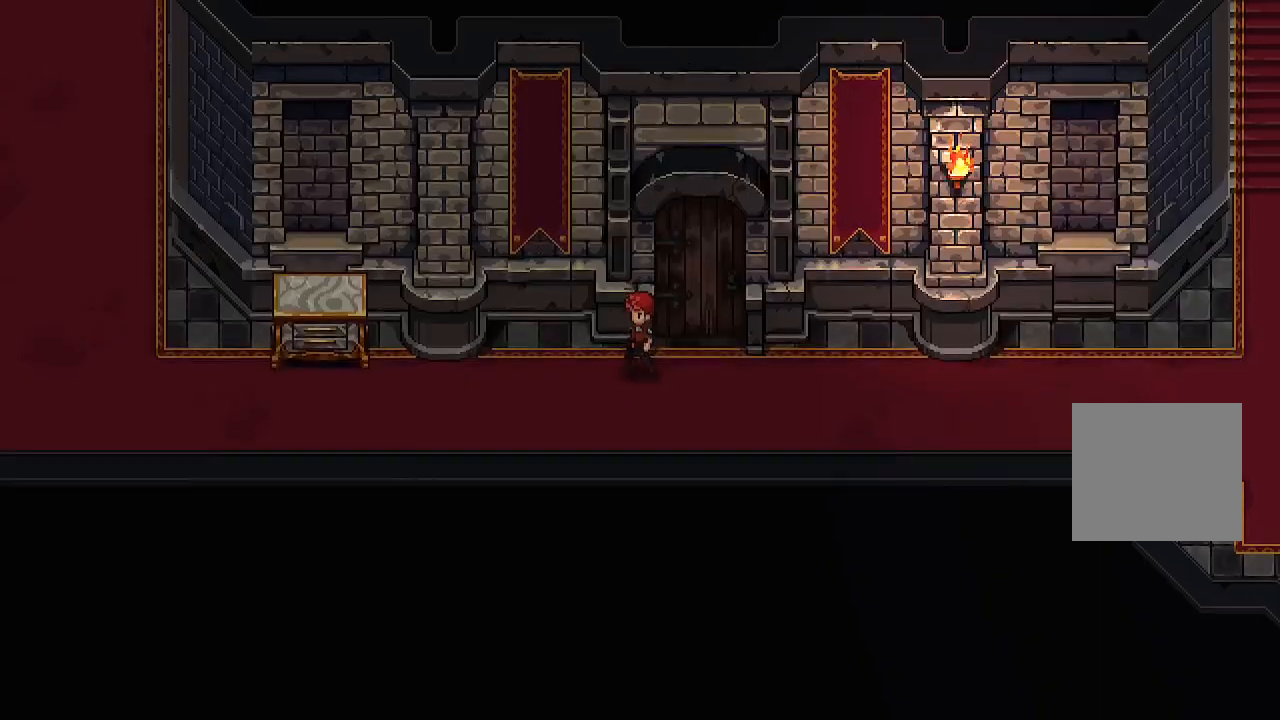
{"buttons": [], "left_stick": "left", "right_stick": "center", "events": [[17, "left_stick", "left"], [67, "B", "up"]]}
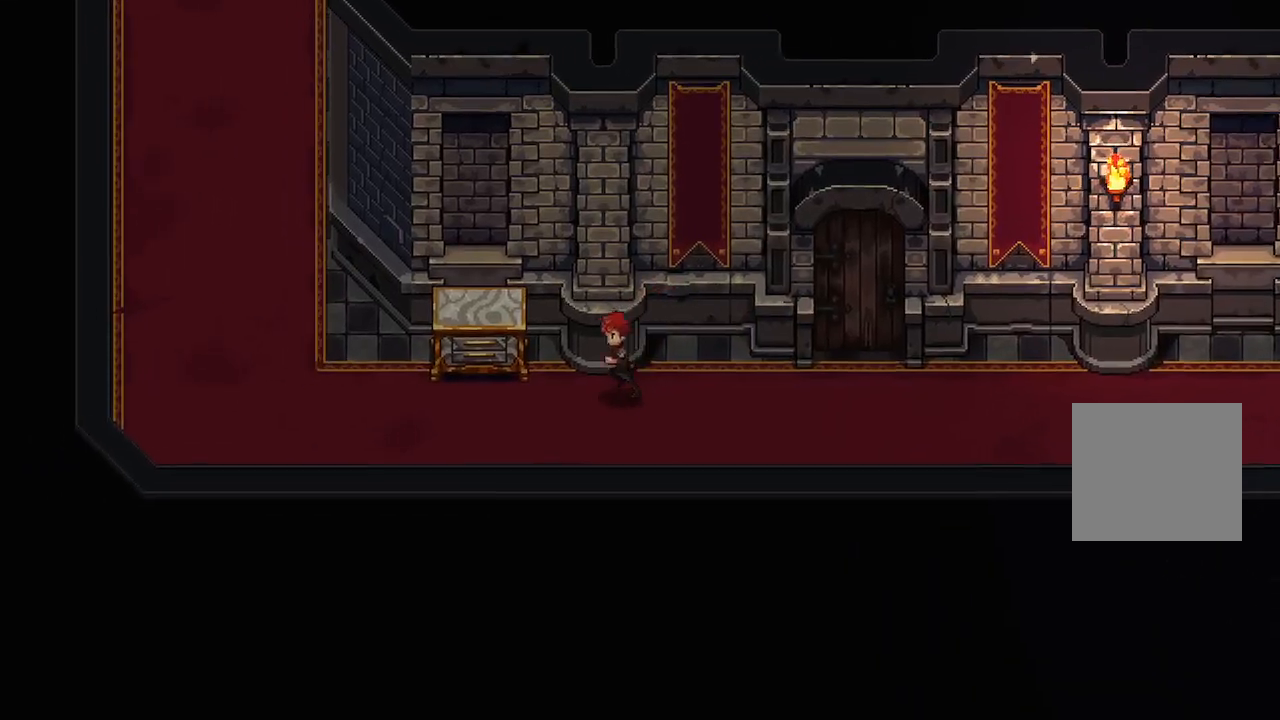
{"buttons": [], "left_stick": "up-left", "right_stick": "center", "events": [[400, "left_stick", "up-left"]]}
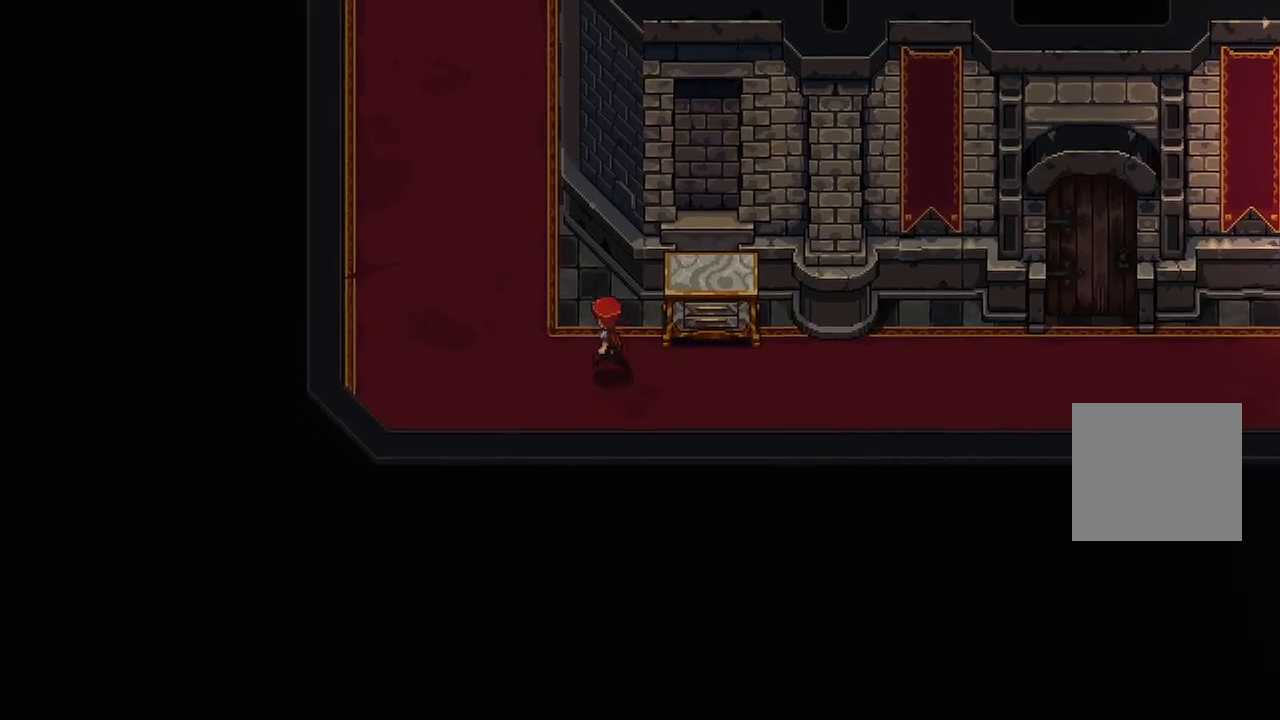
{"buttons": [], "left_stick": "up", "right_stick": "center", "events": [[383, "left_stick", "up"]]}
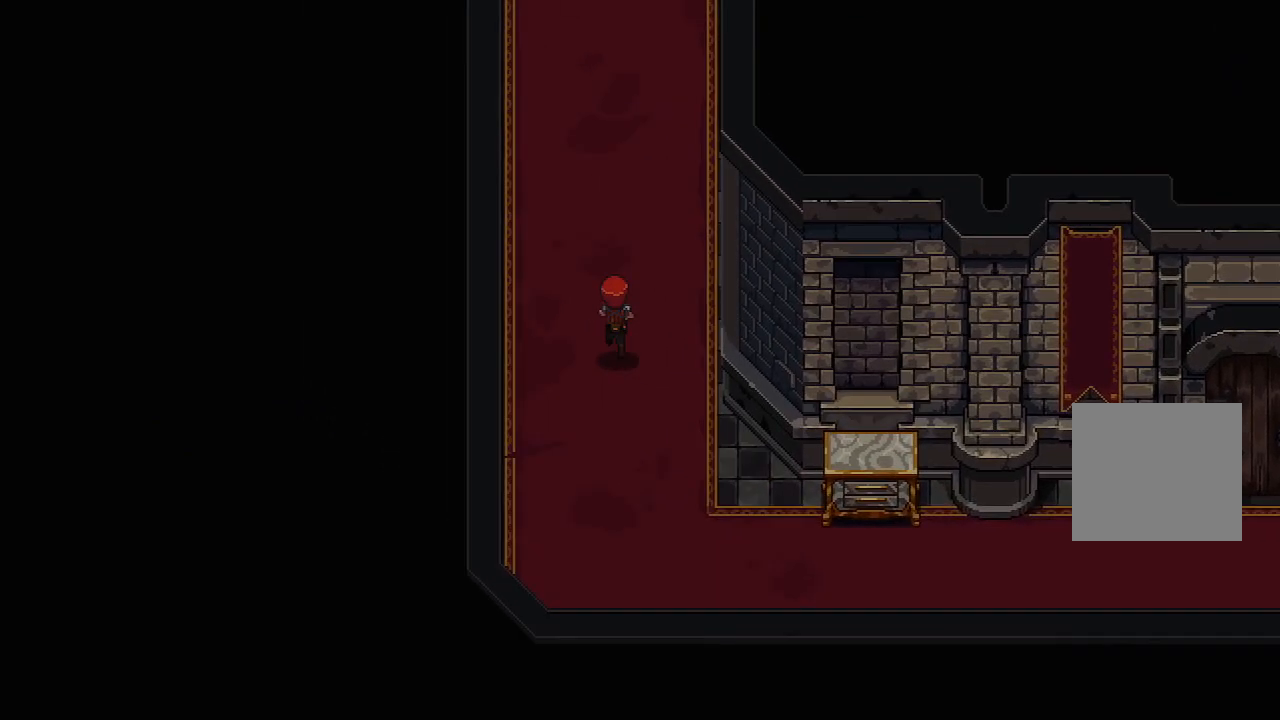
{"buttons": [], "left_stick": "up", "right_stick": "center", "events": []}